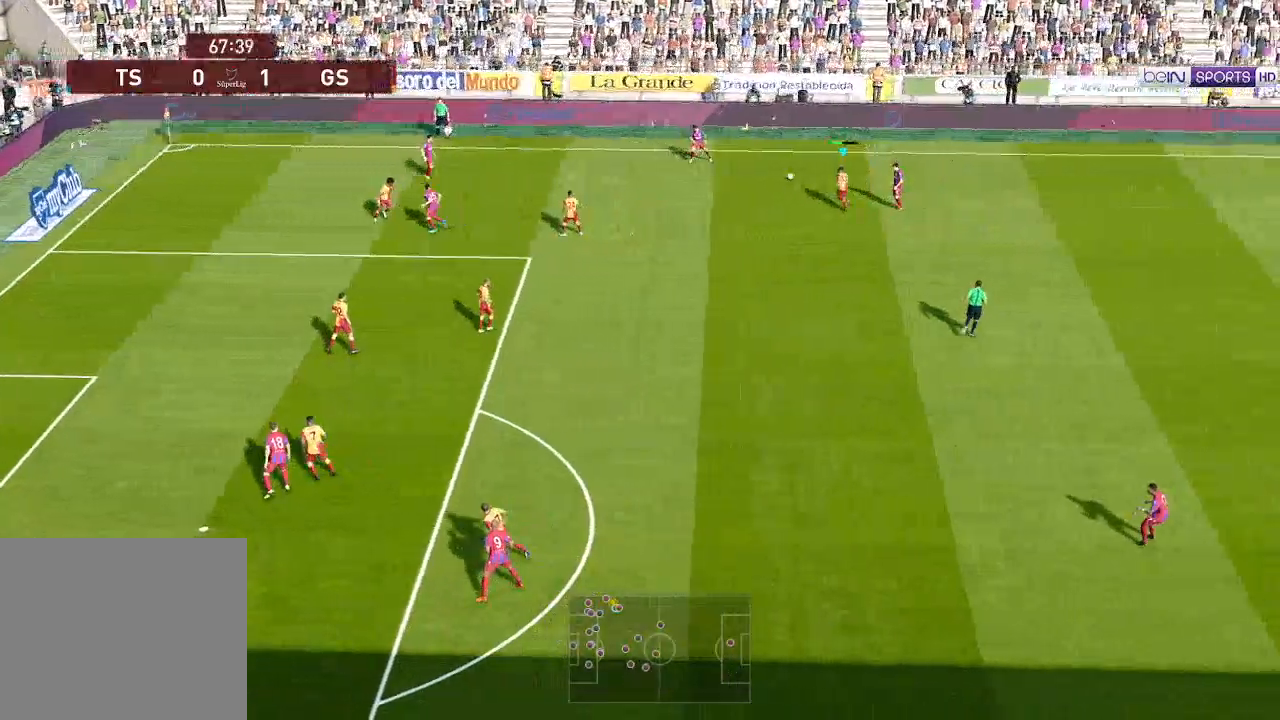
Gameplay with a controller (Xbox layout); each line is a JSON object with the inputs held at the frame after it. "events" lists button and stick changes between this image and that frame as [ms after this image, input, new state], when the widget could be followed in between.
{"buttons": ["A", "R1"], "left_stick": "center", "right_stick": "center", "events": [[33, "L1", "down"], [167, "L1", "up"]]}
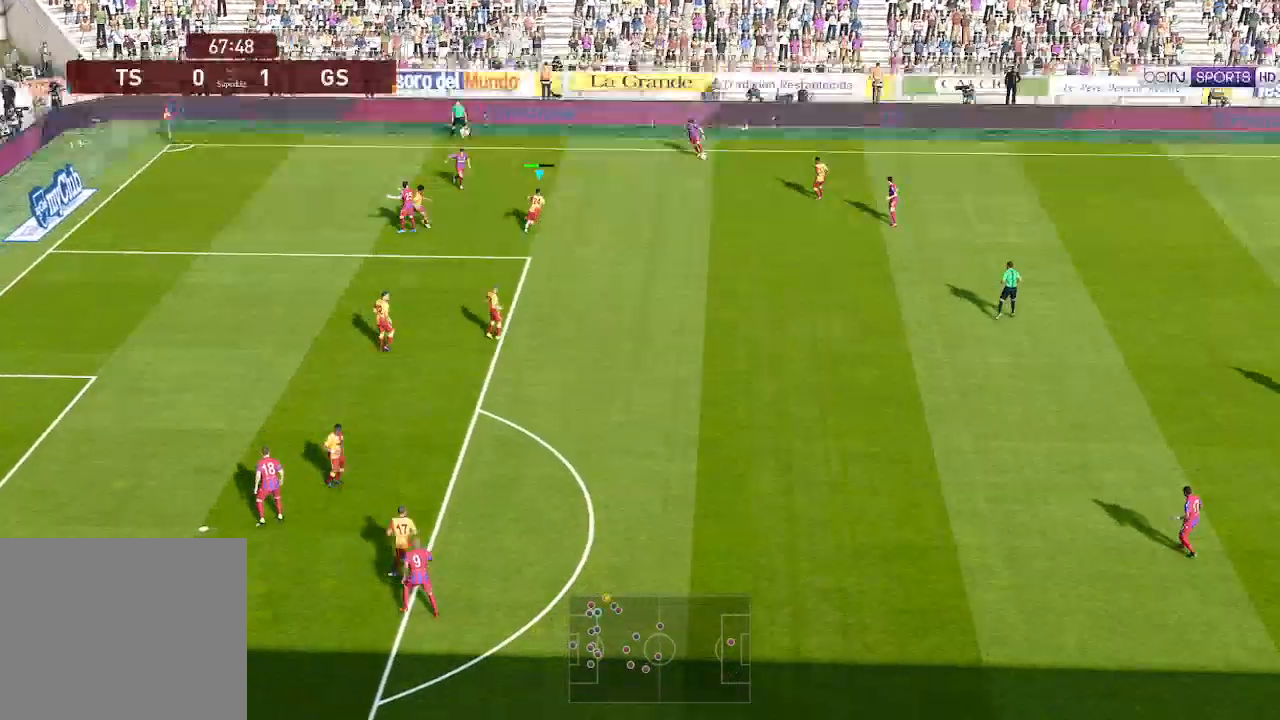
{"buttons": ["A", "R1"], "left_stick": "center", "right_stick": "center", "events": []}
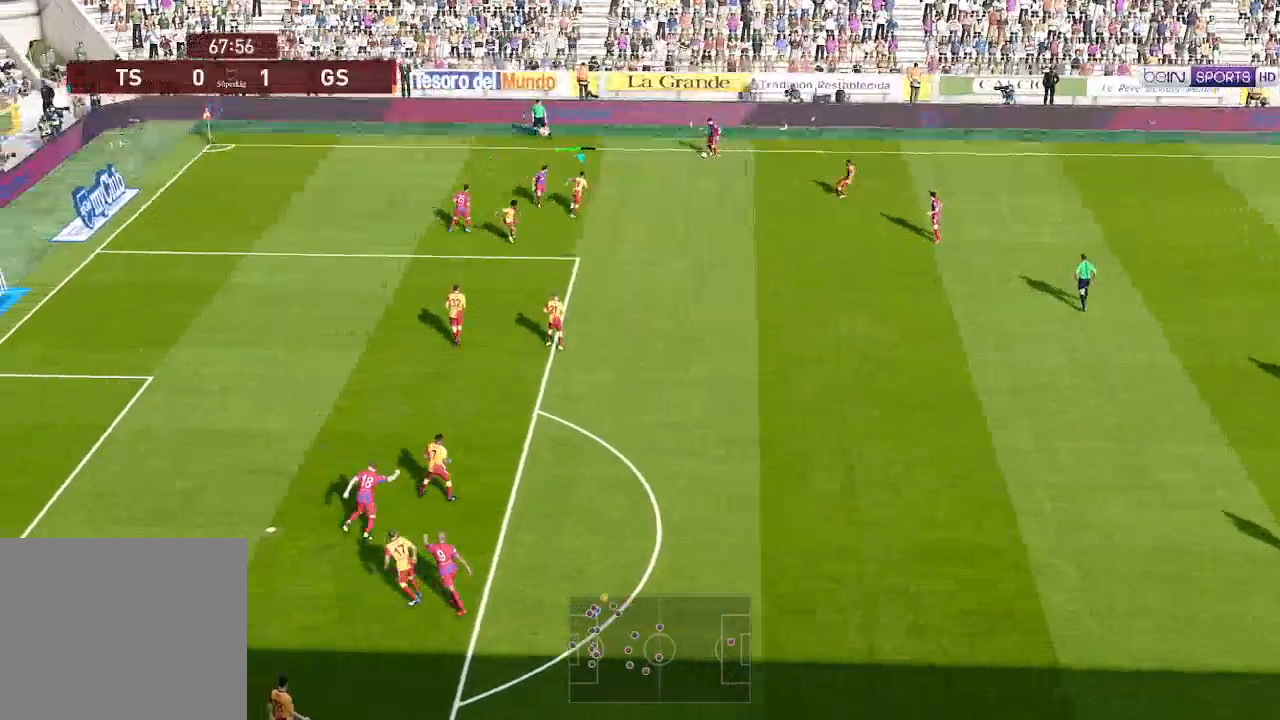
{"buttons": ["A", "R1"], "left_stick": "center", "right_stick": "center", "events": []}
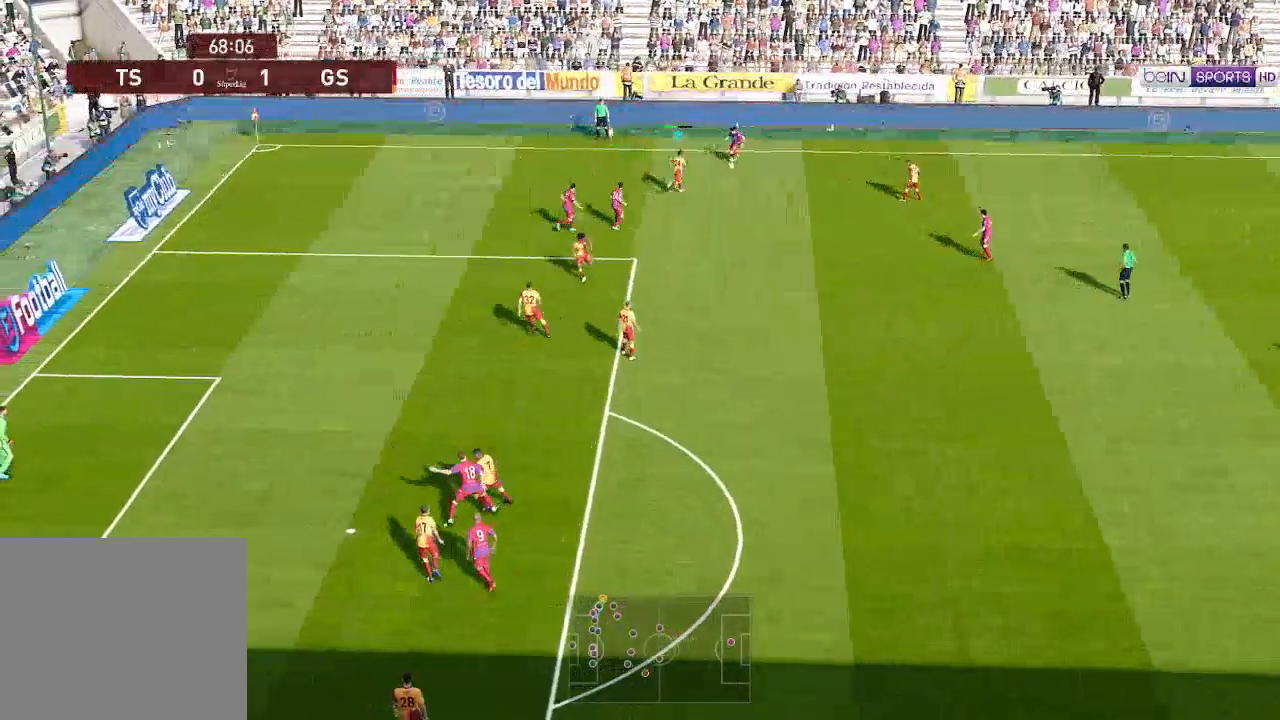
{"buttons": ["A", "R1", "DPAD_RIGHT"], "left_stick": "center", "right_stick": "center", "events": [[167, "DPAD_RIGHT", "down"]]}
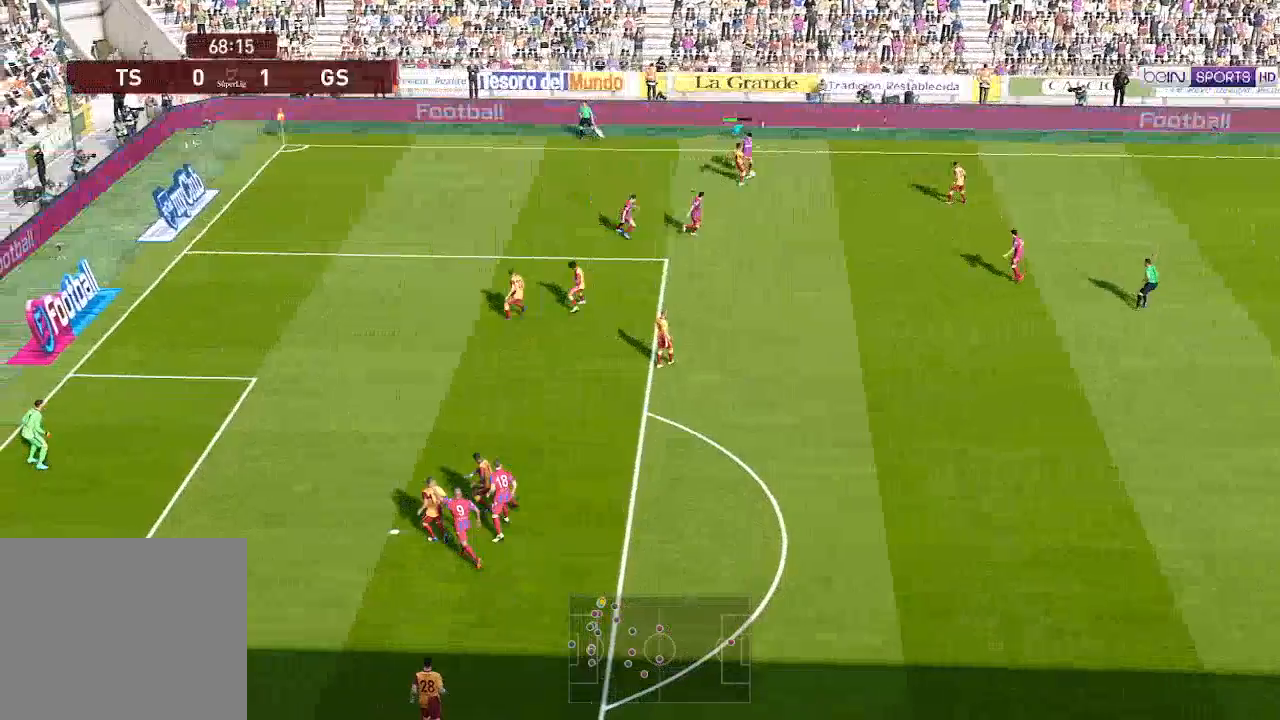
{"buttons": ["R1", "DPAD_RIGHT"], "left_stick": "center", "right_stick": "center", "events": [[233, "A", "up"], [300, "A", "down"], [367, "A", "up"]]}
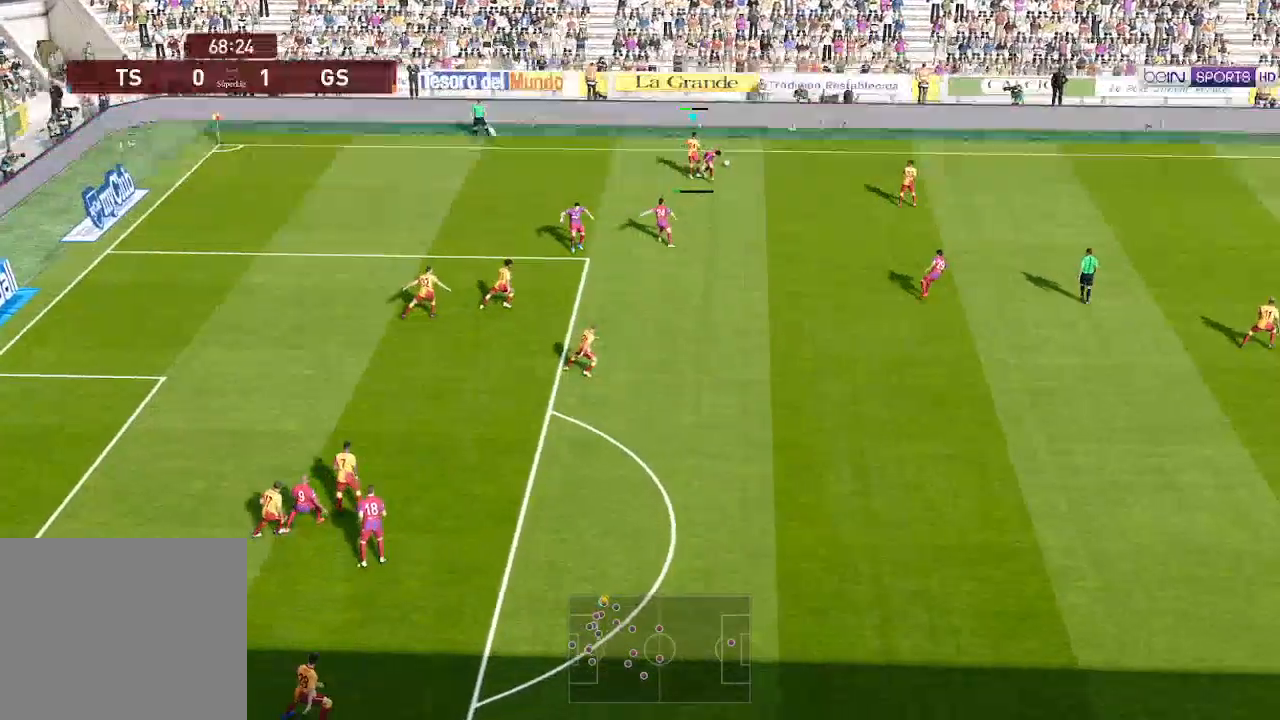
{"buttons": ["R1", "DPAD_RIGHT"], "left_stick": "center", "right_stick": "center", "events": []}
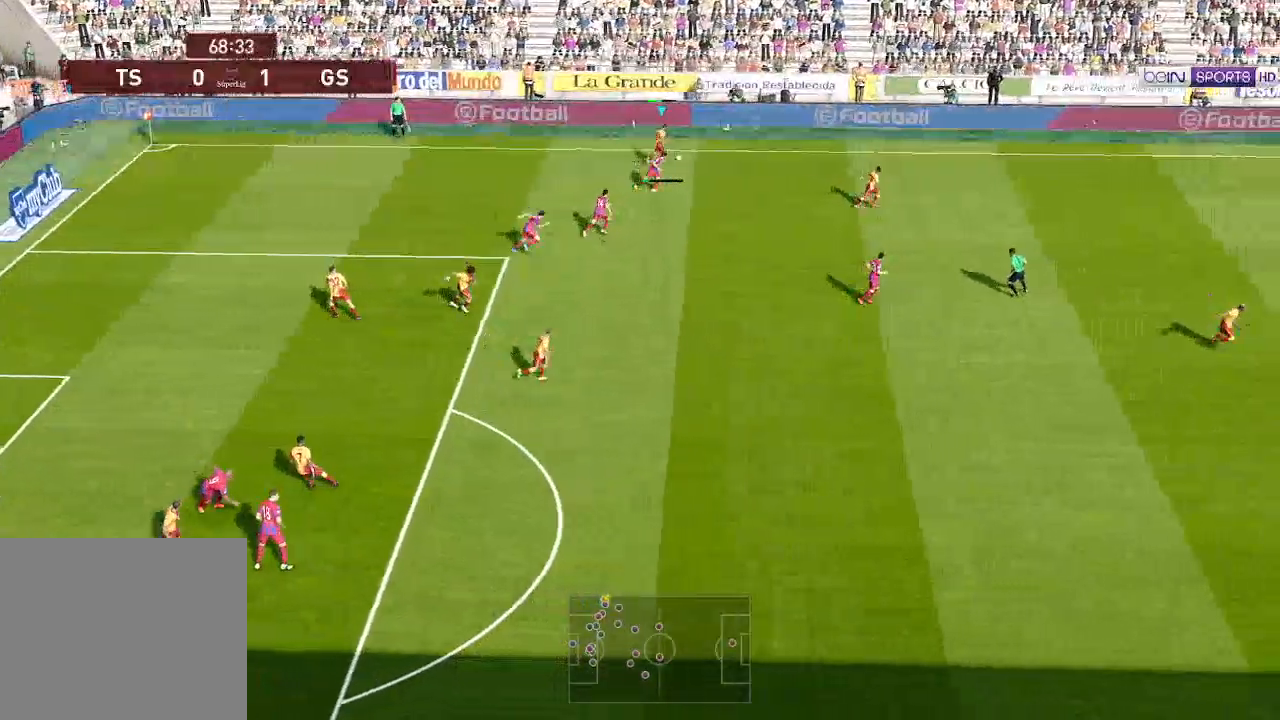
{"buttons": ["R1", "DPAD_RIGHT"], "left_stick": "center", "right_stick": "center", "events": []}
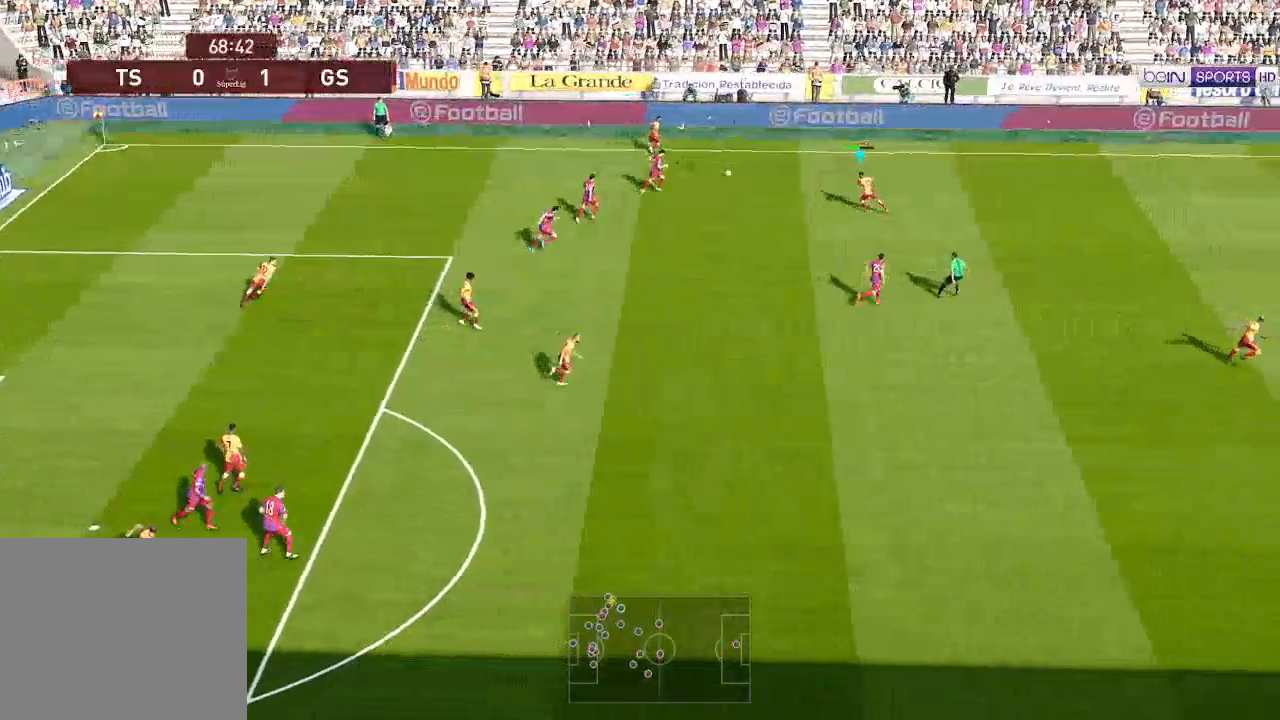
{"buttons": ["R1", "DPAD_RIGHT"], "left_stick": "center", "right_stick": "center", "events": []}
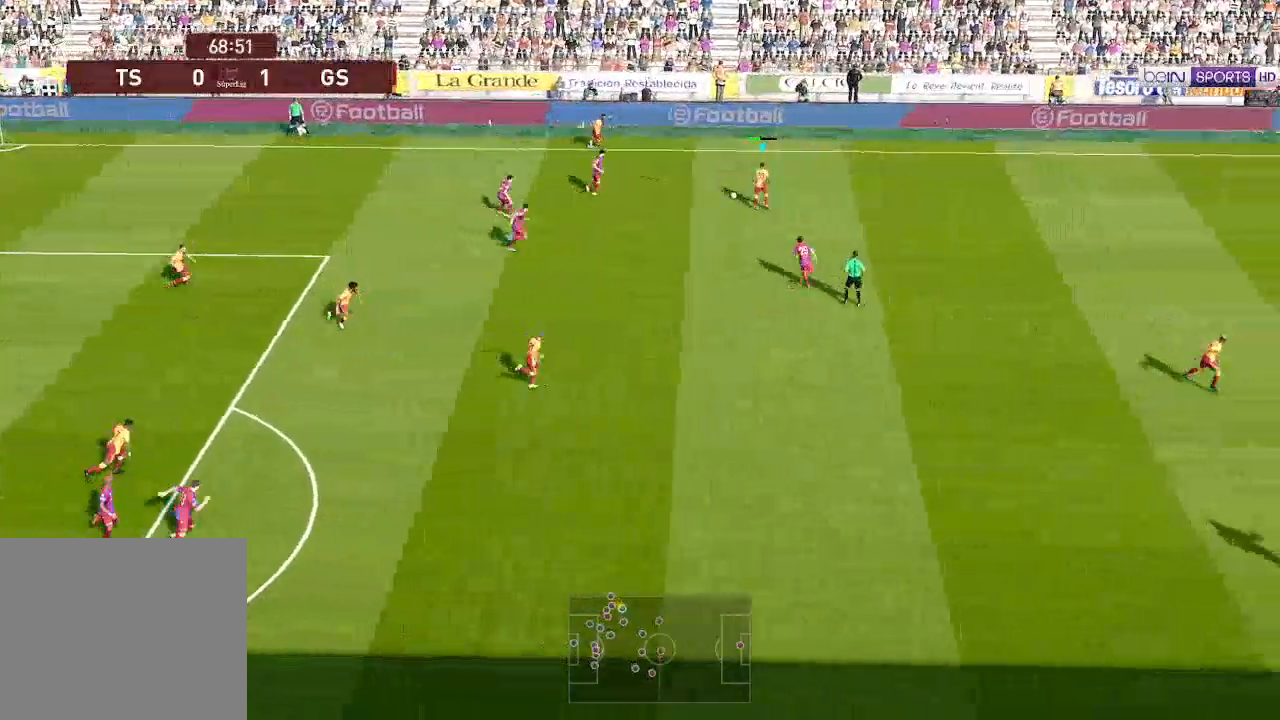
{"buttons": ["R1", "DPAD_RIGHT"], "left_stick": "center", "right_stick": "center", "events": []}
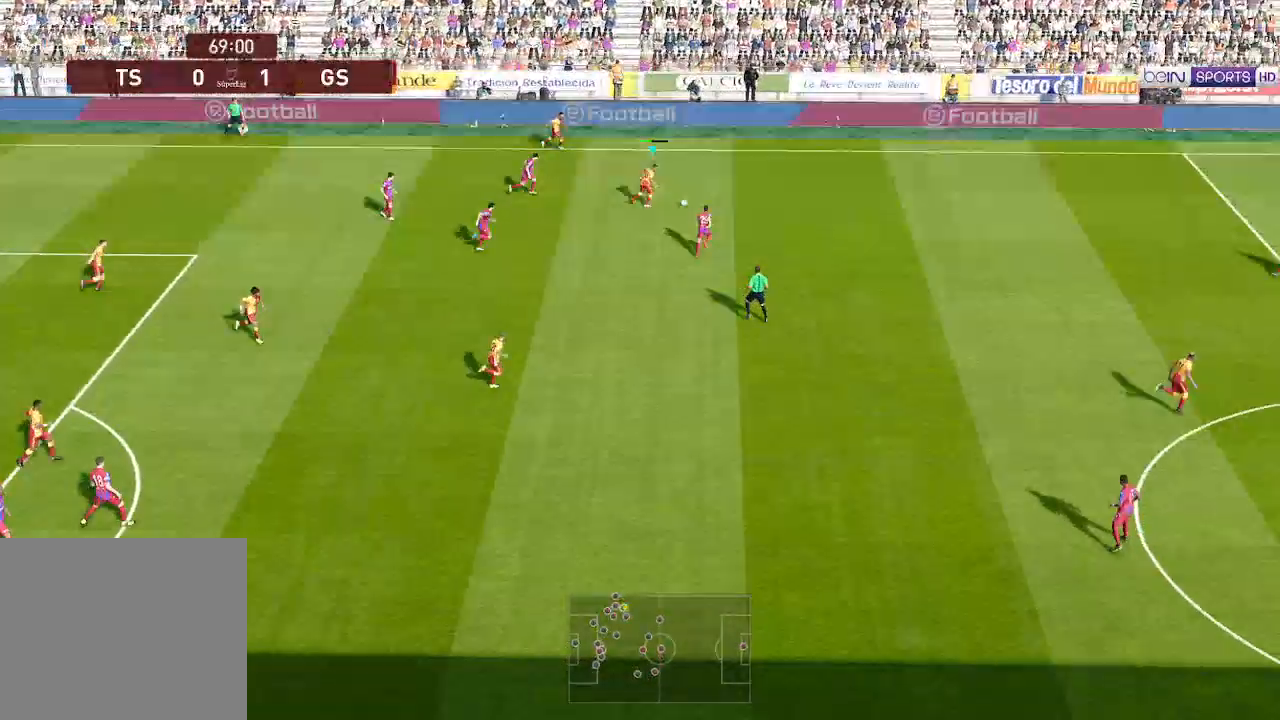
{"buttons": ["R1", "DPAD_DOWN", "DPAD_RIGHT"], "left_stick": "center", "right_stick": "center", "events": [[67, "DPAD_DOWN", "down"], [67, "Y", "down"], [100, "Y", "up"]]}
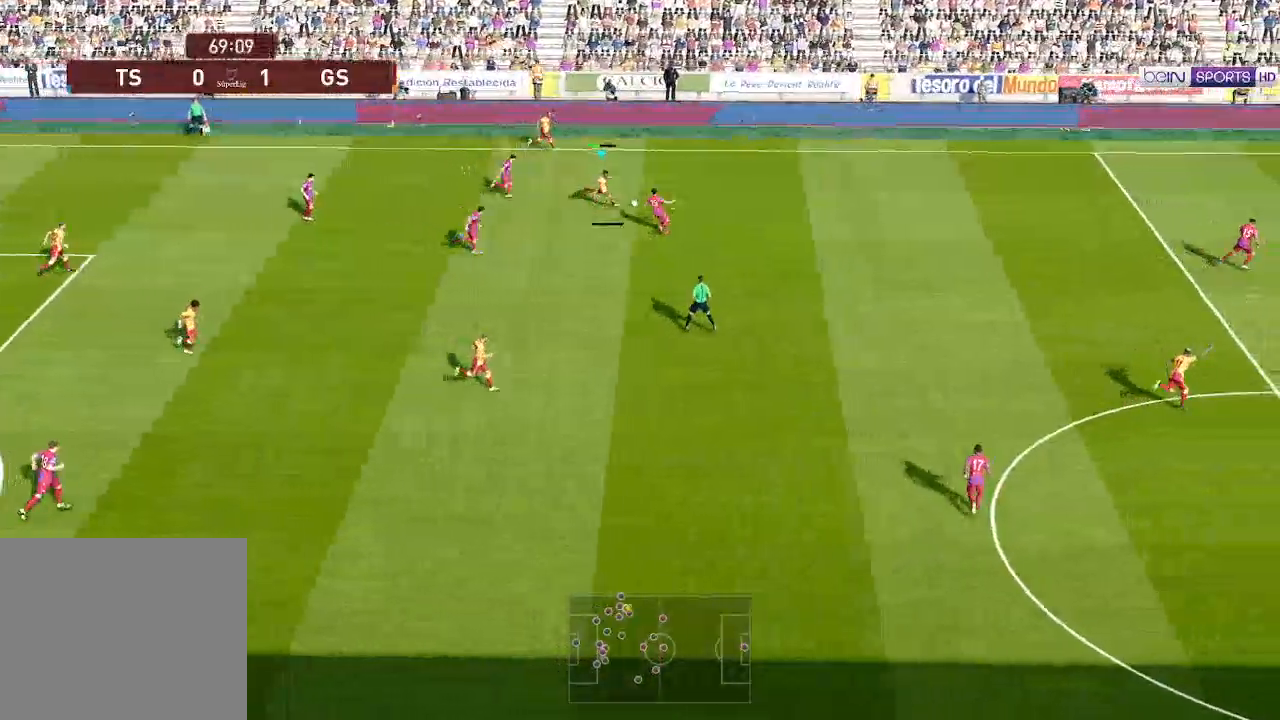
{"buttons": ["R1", "DPAD_RIGHT"], "left_stick": "center", "right_stick": "center", "events": [[500, "DPAD_DOWN", "up"]]}
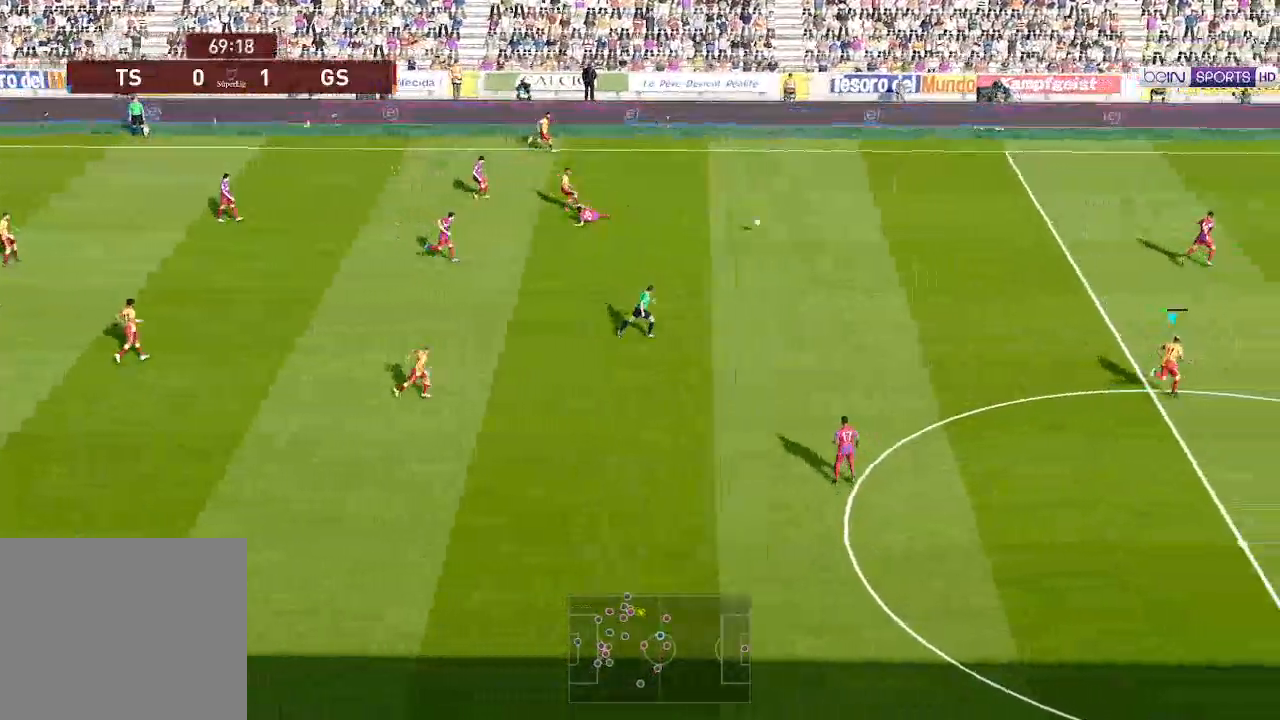
{"buttons": ["R1", "DPAD_RIGHT"], "left_stick": "center", "right_stick": "center", "events": []}
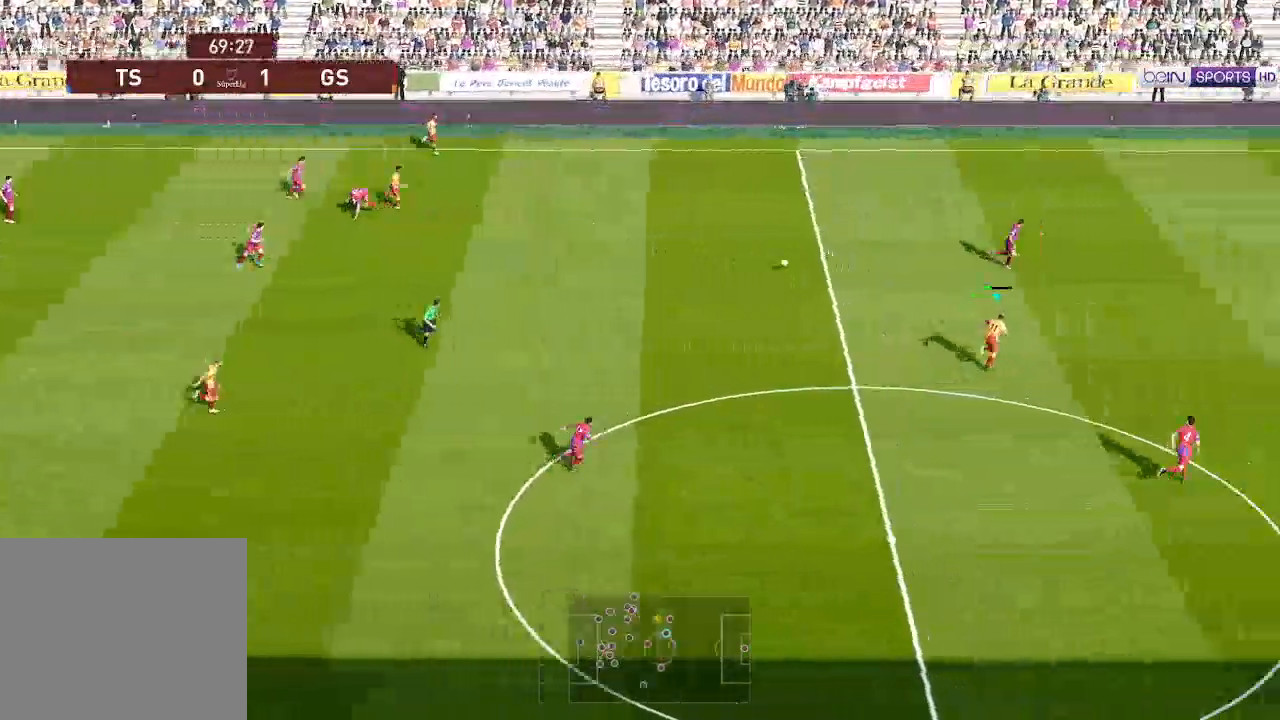
{"buttons": ["R1", "DPAD_RIGHT"], "left_stick": "center", "right_stick": "center", "events": []}
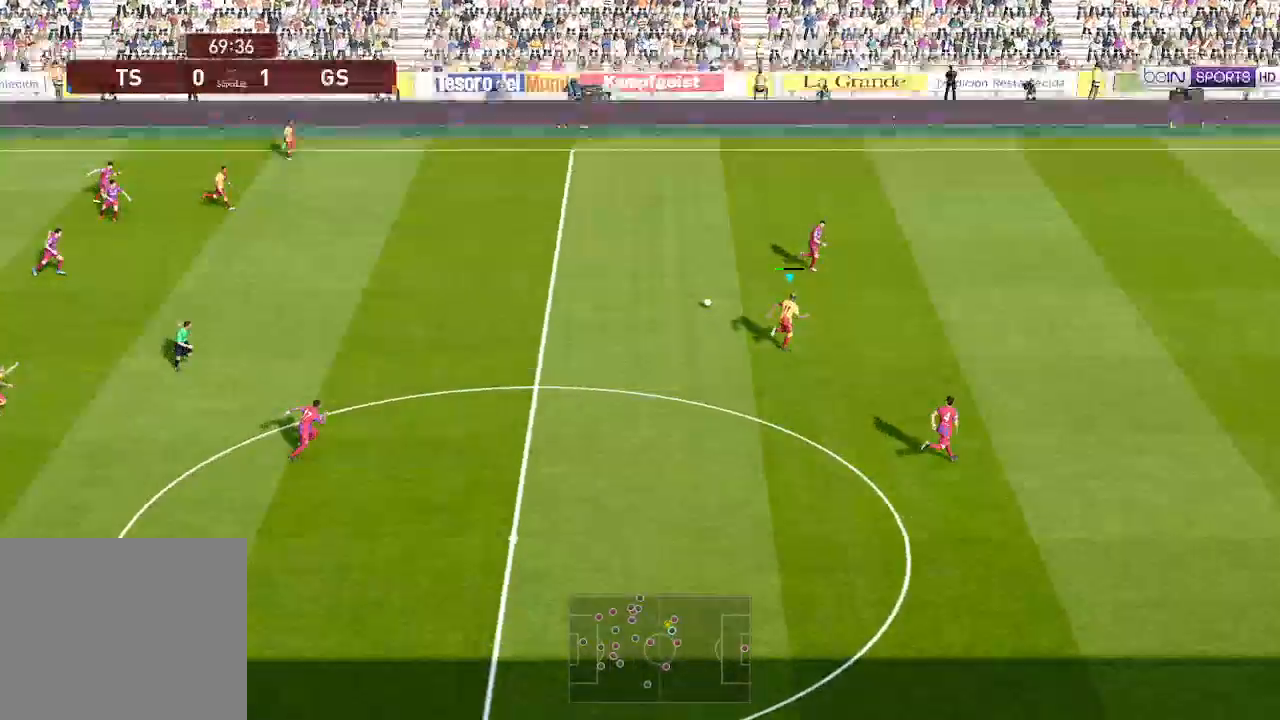
{"buttons": ["R1", "DPAD_RIGHT"], "left_stick": "center", "right_stick": "center", "events": []}
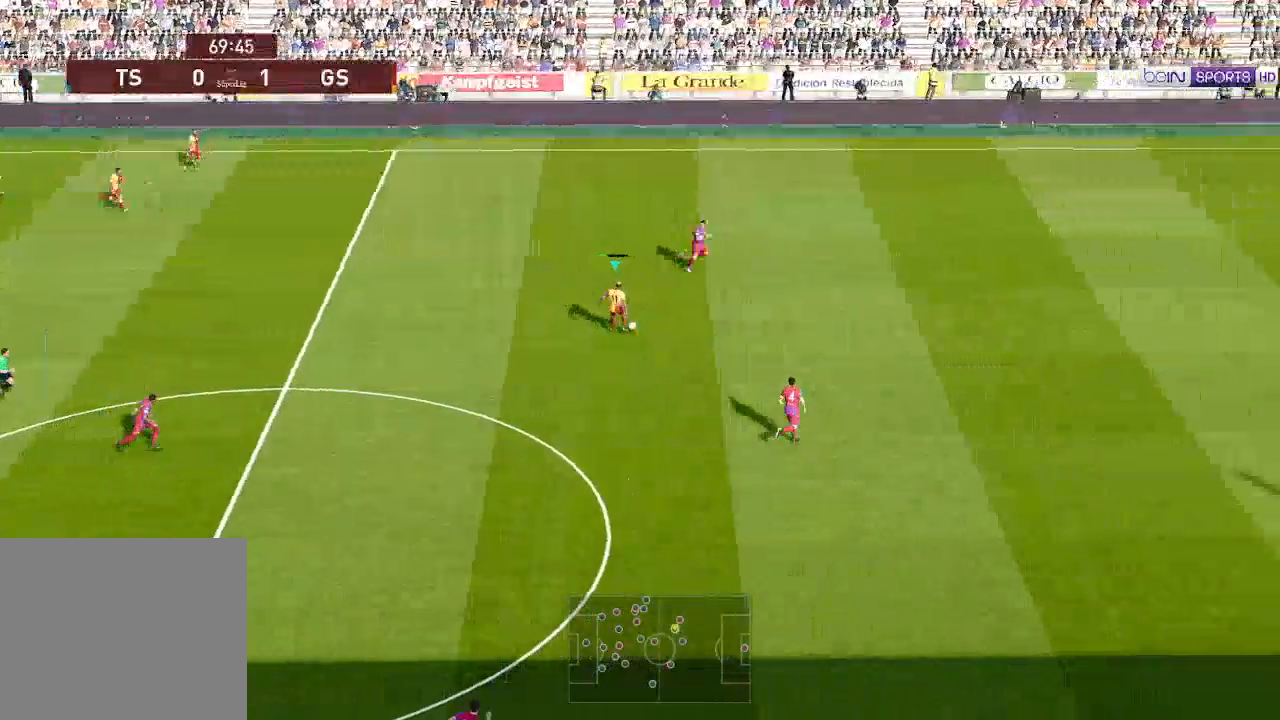
{"buttons": ["DPAD_DOWN"], "left_stick": "center", "right_stick": "center", "events": [[333, "DPAD_DOWN", "down"], [367, "R1", "up"], [400, "DPAD_RIGHT", "up"]]}
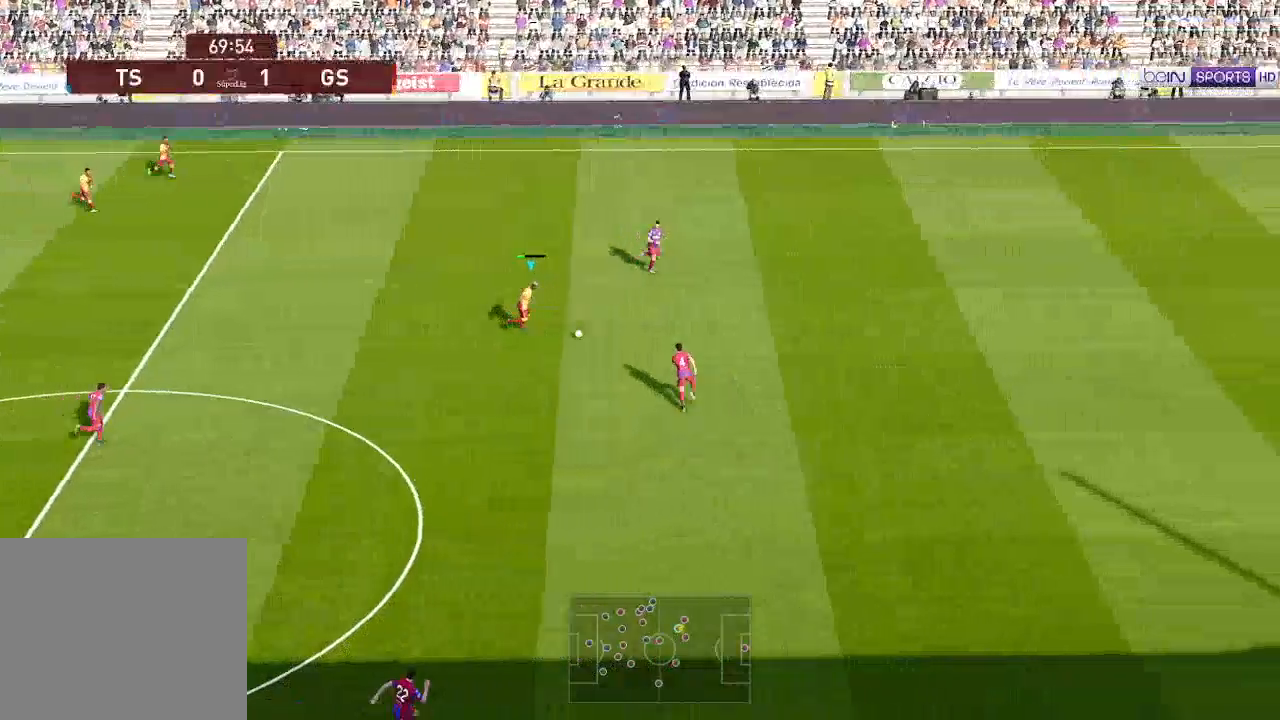
{"buttons": ["R1", "DPAD_DOWN"], "left_stick": "center", "right_stick": "center", "events": [[467, "R1", "down"]]}
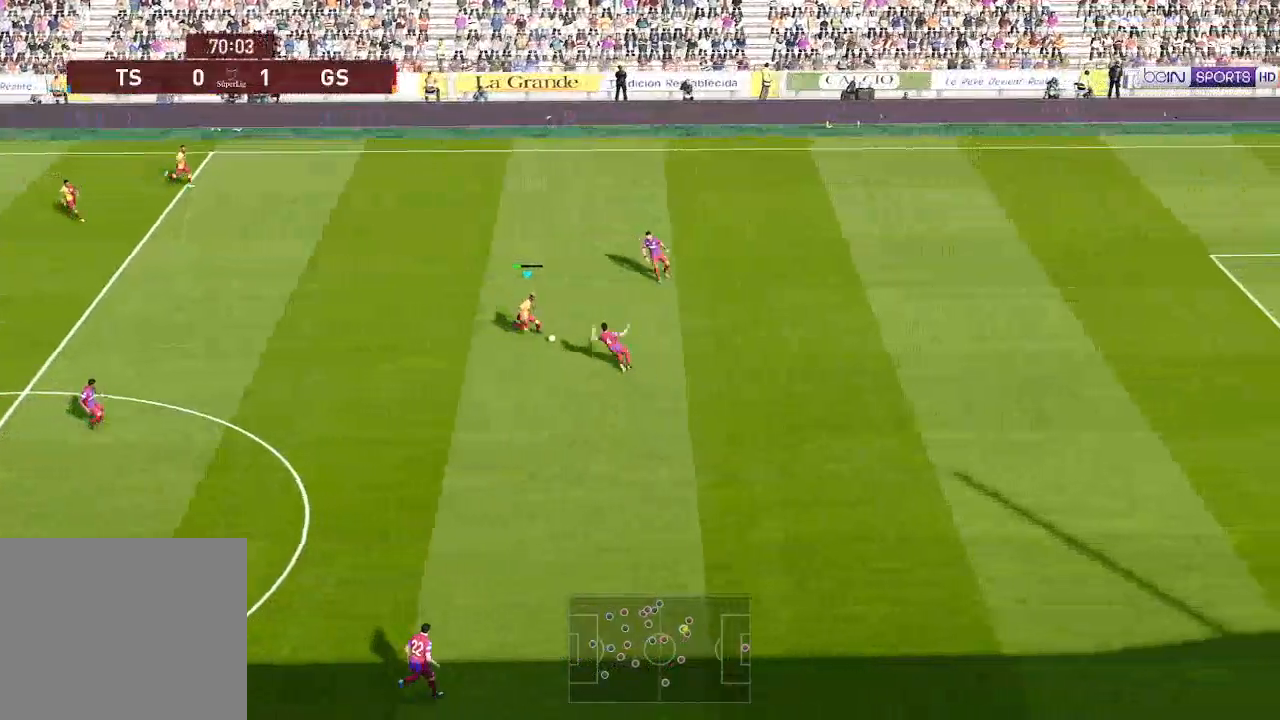
{"buttons": ["R1", "DPAD_DOWN", "DPAD_RIGHT"], "left_stick": "center", "right_stick": "center", "events": [[500, "DPAD_RIGHT", "down"]]}
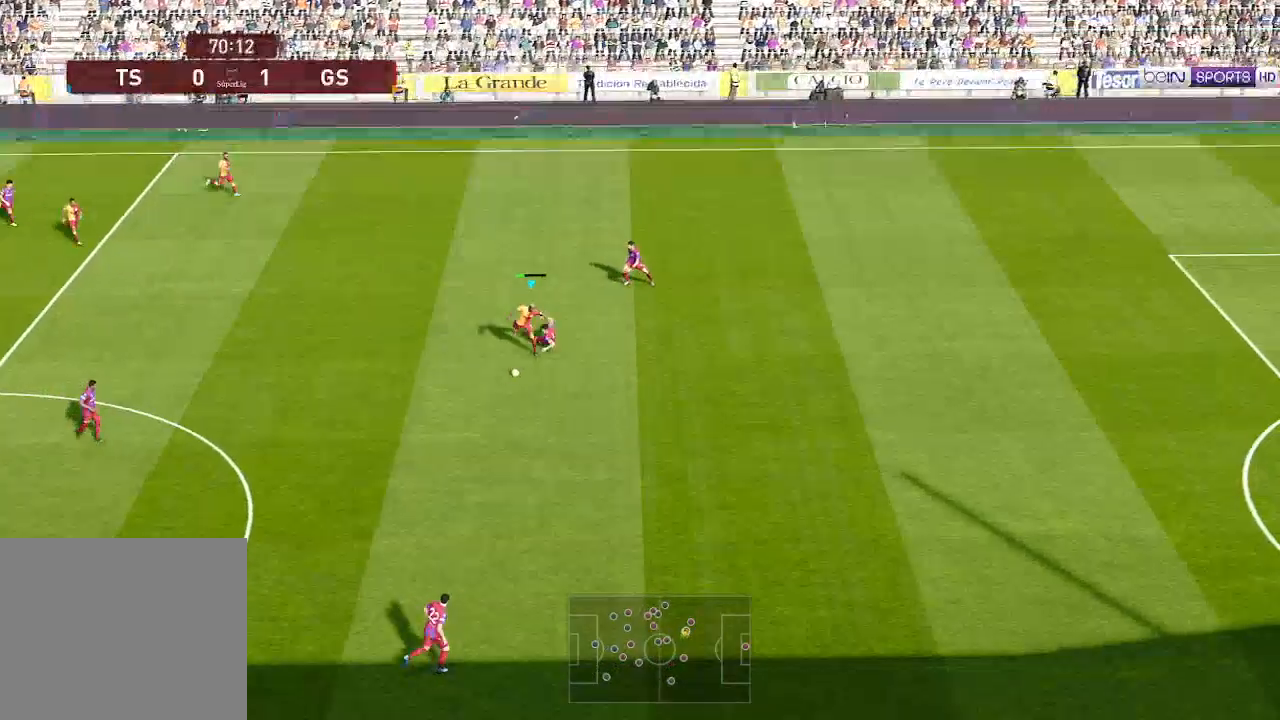
{"buttons": ["DPAD_DOWN", "DPAD_RIGHT"], "left_stick": "center", "right_stick": "center", "events": [[467, "R1", "up"]]}
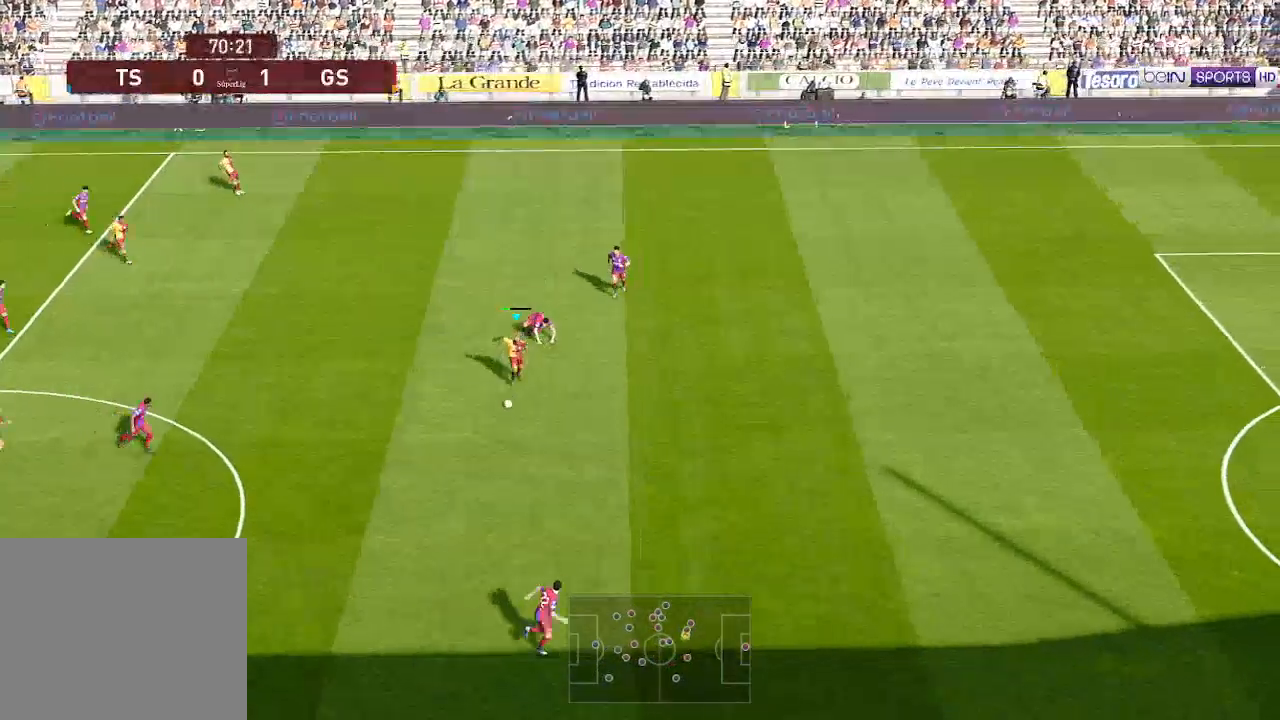
{"buttons": ["R1", "DPAD_RIGHT"], "left_stick": "center", "right_stick": "center", "events": [[133, "DPAD_DOWN", "up"], [133, "R1", "down"]]}
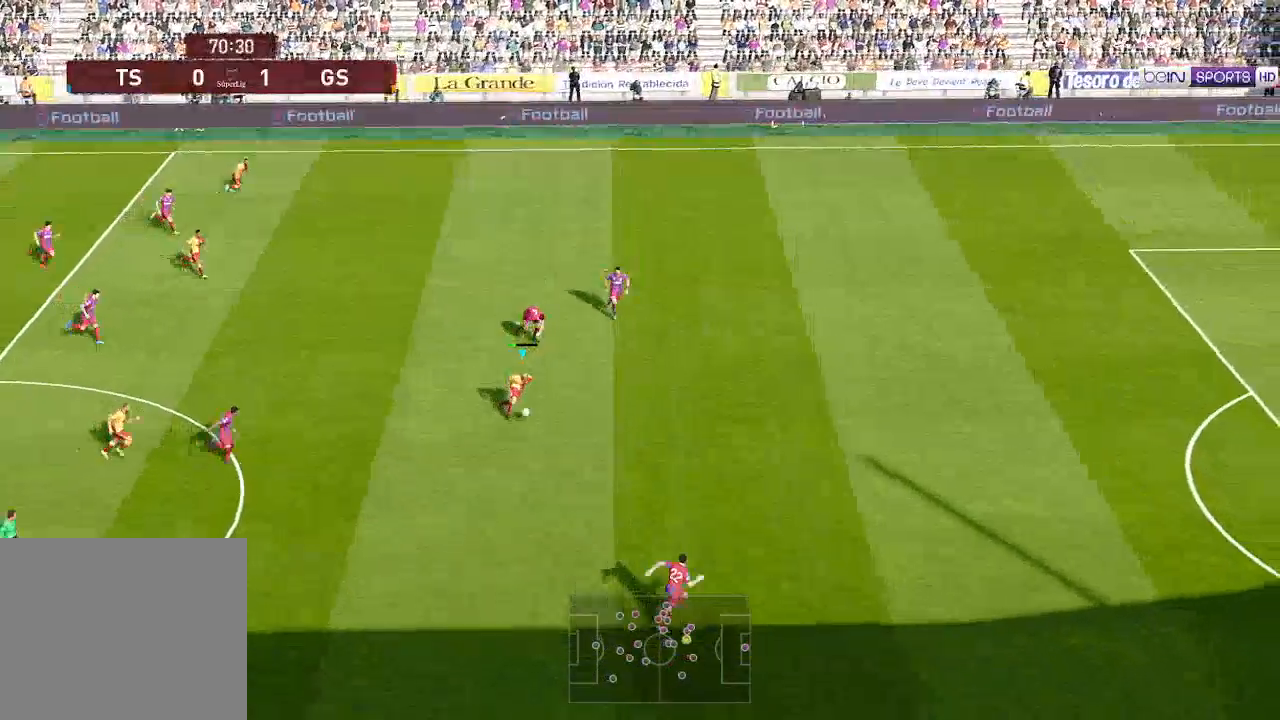
{"buttons": ["R1", "DPAD_RIGHT"], "left_stick": "center", "right_stick": "center", "events": []}
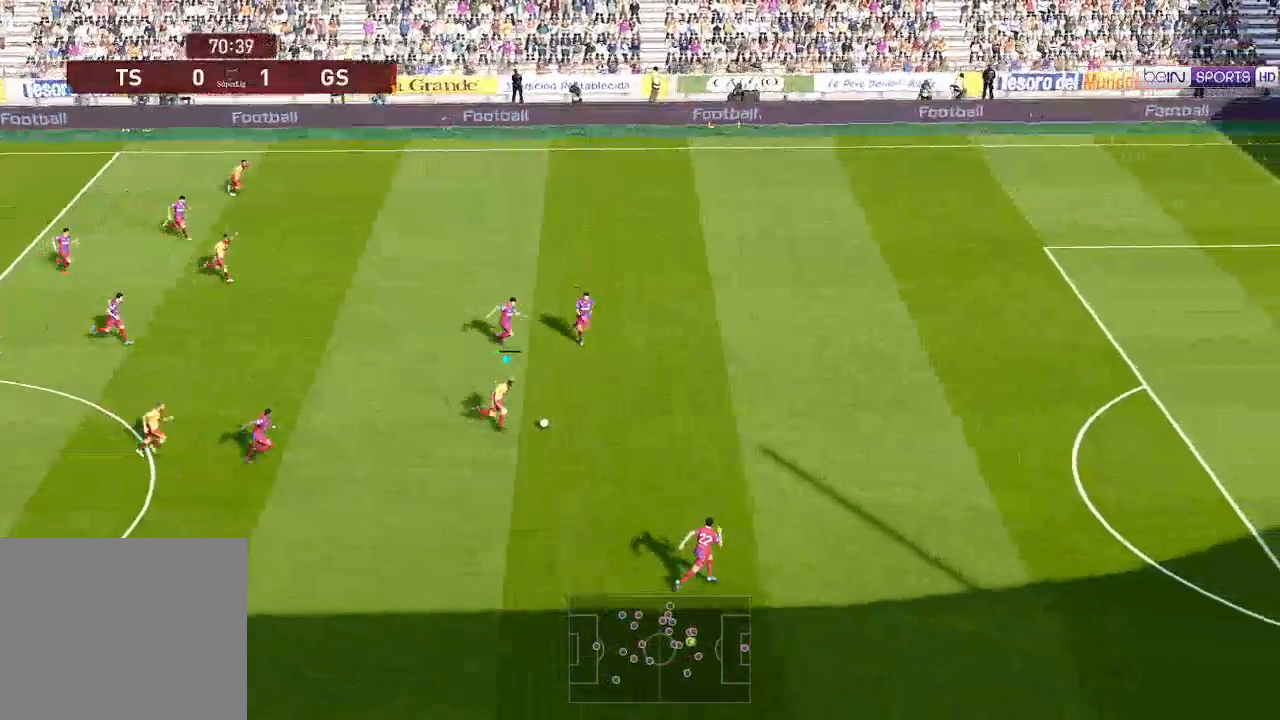
{"buttons": ["R1", "DPAD_DOWN", "DPAD_RIGHT"], "left_stick": "center", "right_stick": "center", "events": [[167, "DPAD_DOWN", "down"]]}
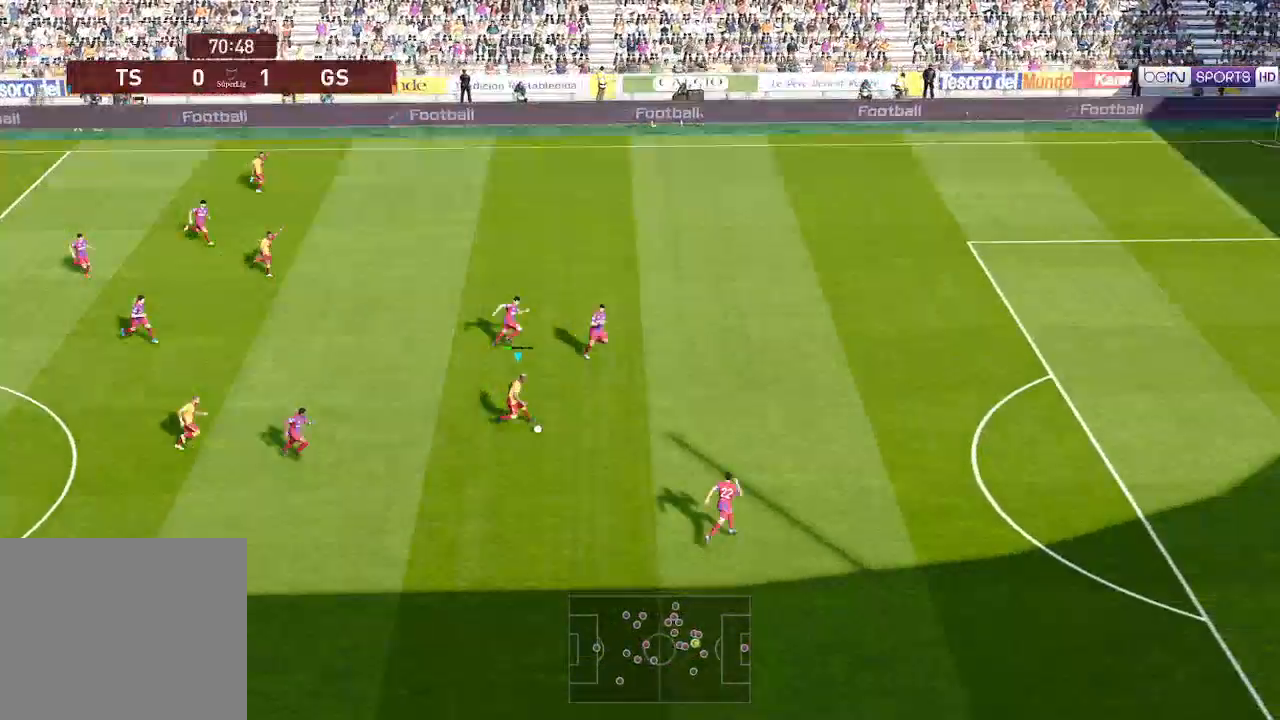
{"buttons": ["R1", "DPAD_DOWN", "DPAD_RIGHT"], "left_stick": "center", "right_stick": "center", "events": []}
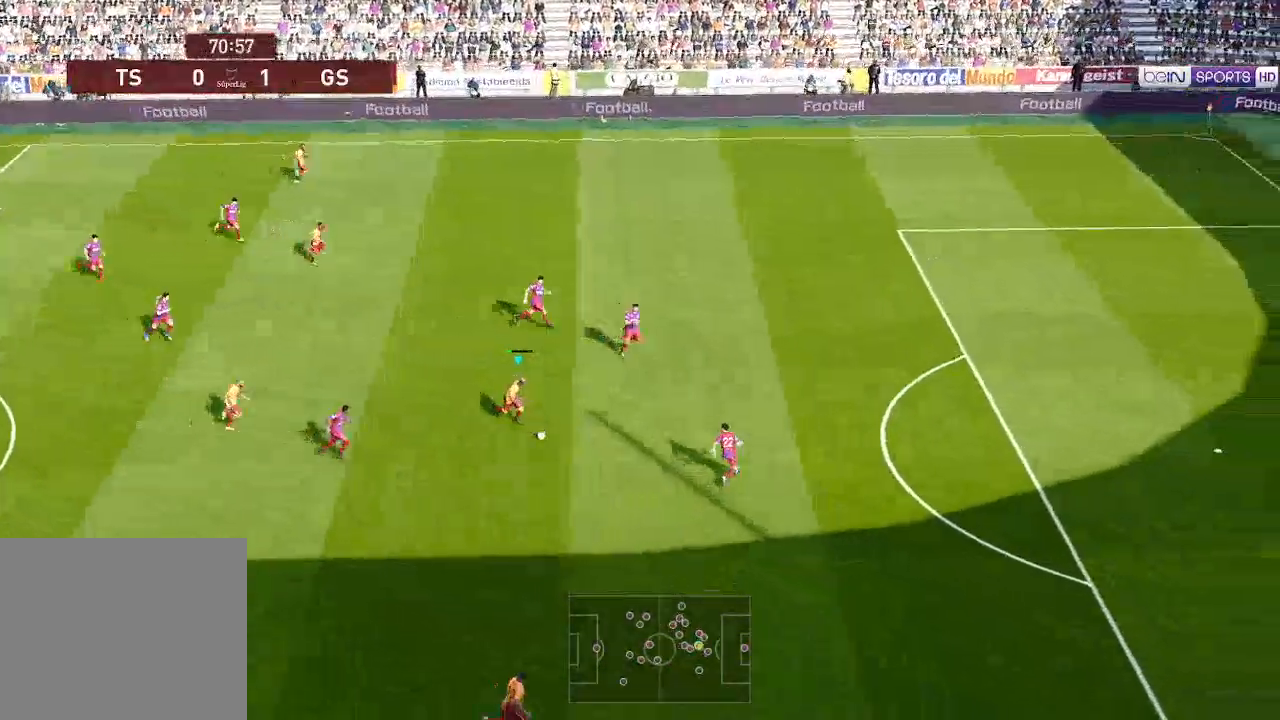
{"buttons": ["R1", "DPAD_RIGHT"], "left_stick": "center", "right_stick": "center", "events": [[233, "Y", "down"], [300, "Y", "up"], [467, "DPAD_DOWN", "up"]]}
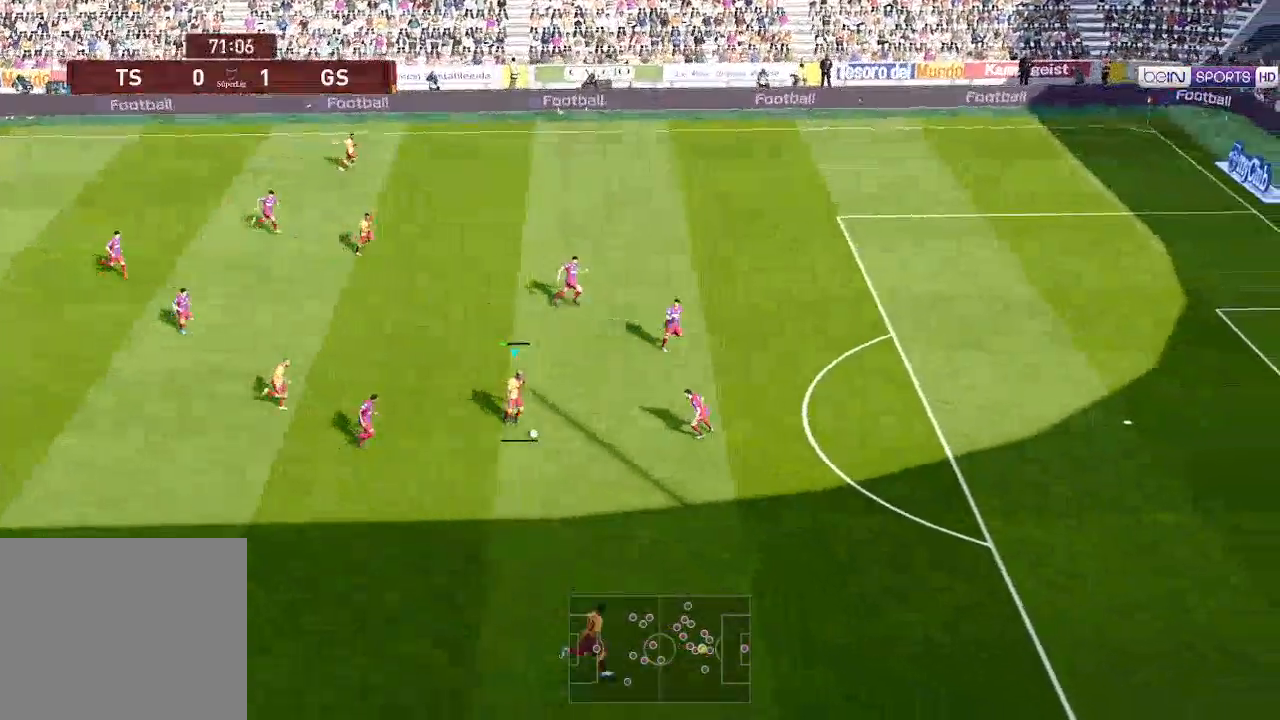
{"buttons": ["R1", "DPAD_UP", "DPAD_RIGHT"], "left_stick": "center", "right_stick": "center", "events": [[267, "DPAD_UP", "down"]]}
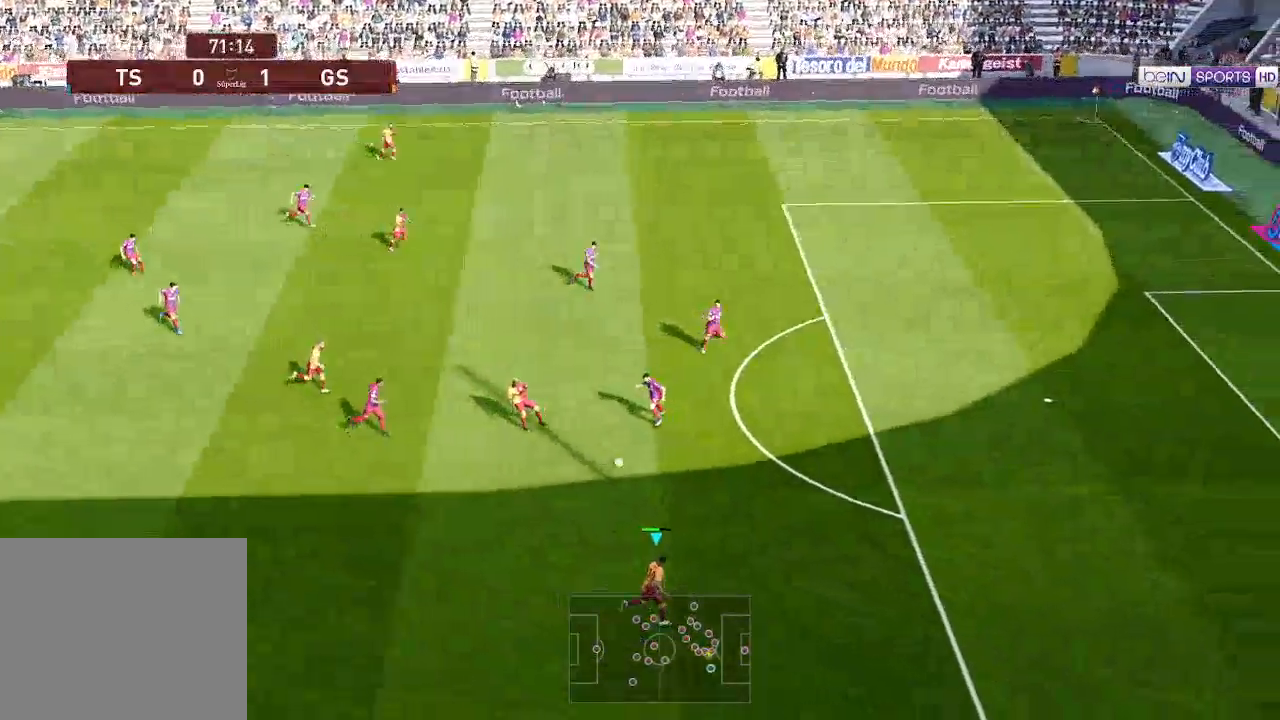
{"buttons": ["R1", "DPAD_UP", "DPAD_RIGHT"], "left_stick": "center", "right_stick": "center", "events": []}
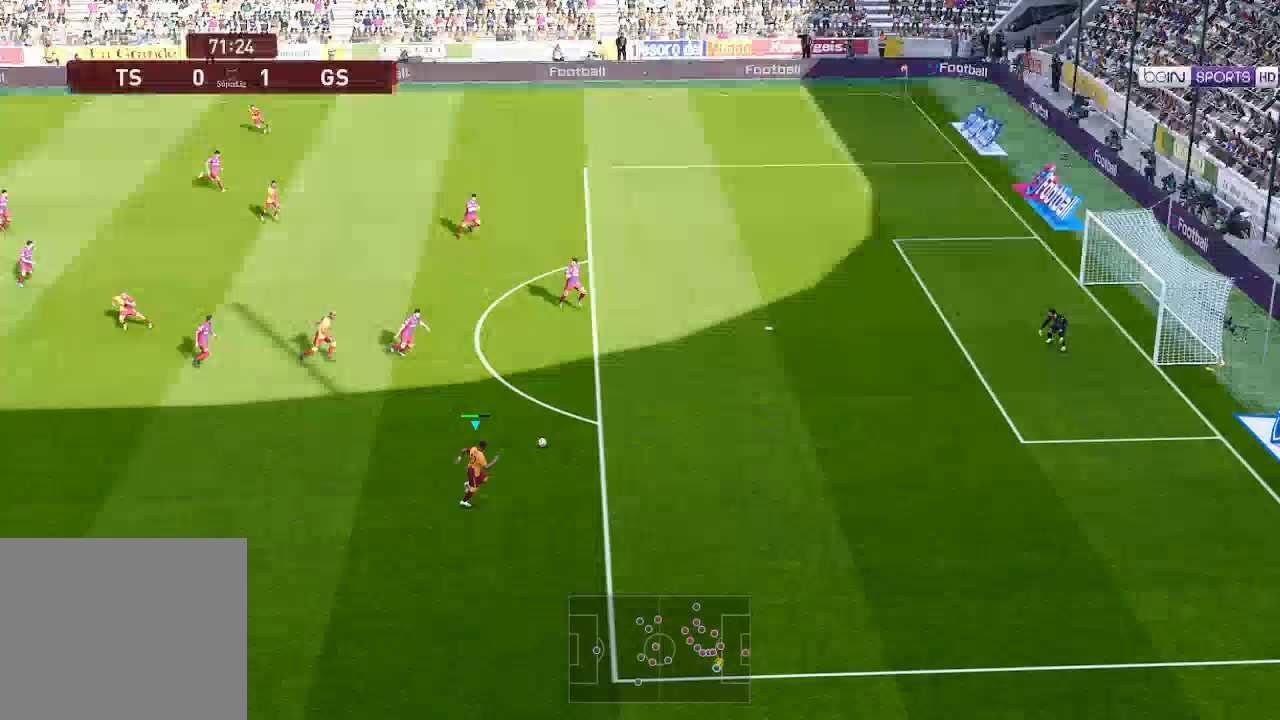
{"buttons": ["R1", "DPAD_UP", "DPAD_RIGHT"], "left_stick": "center", "right_stick": "center", "events": []}
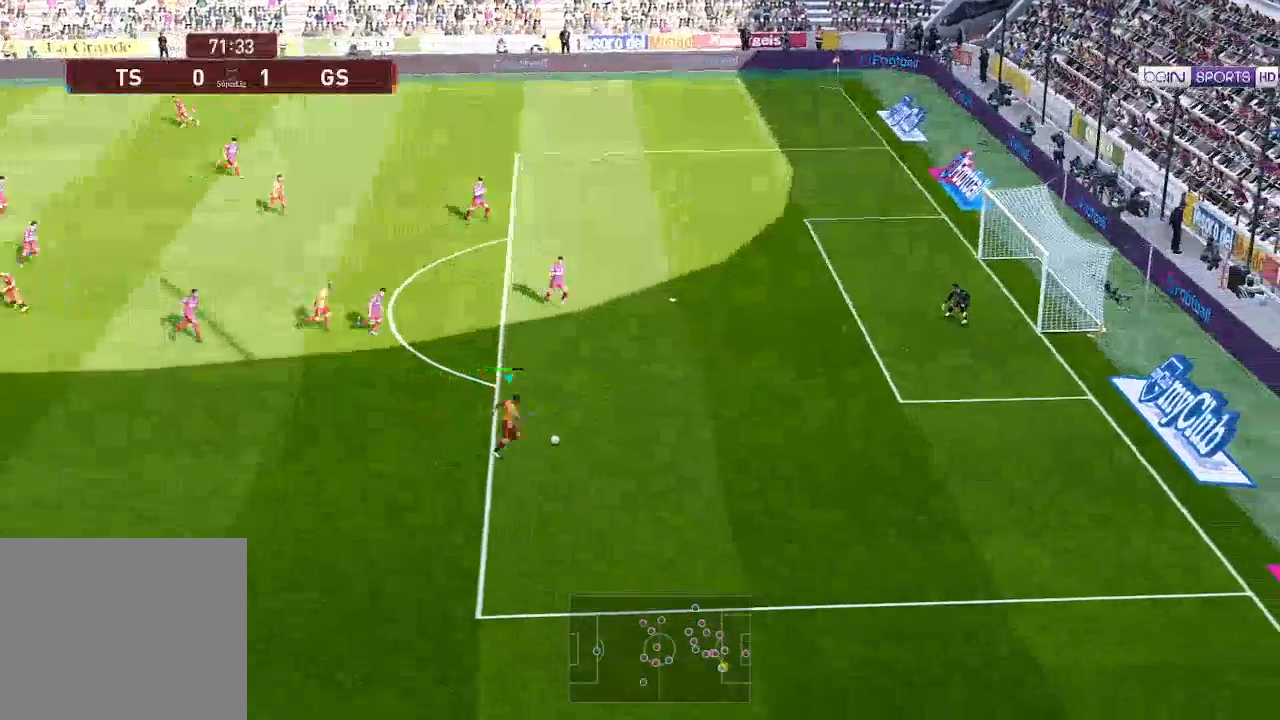
{"buttons": ["X", "R1", "DPAD_UP", "DPAD_RIGHT"], "left_stick": "center", "right_stick": "center", "events": [[433, "X", "down"]]}
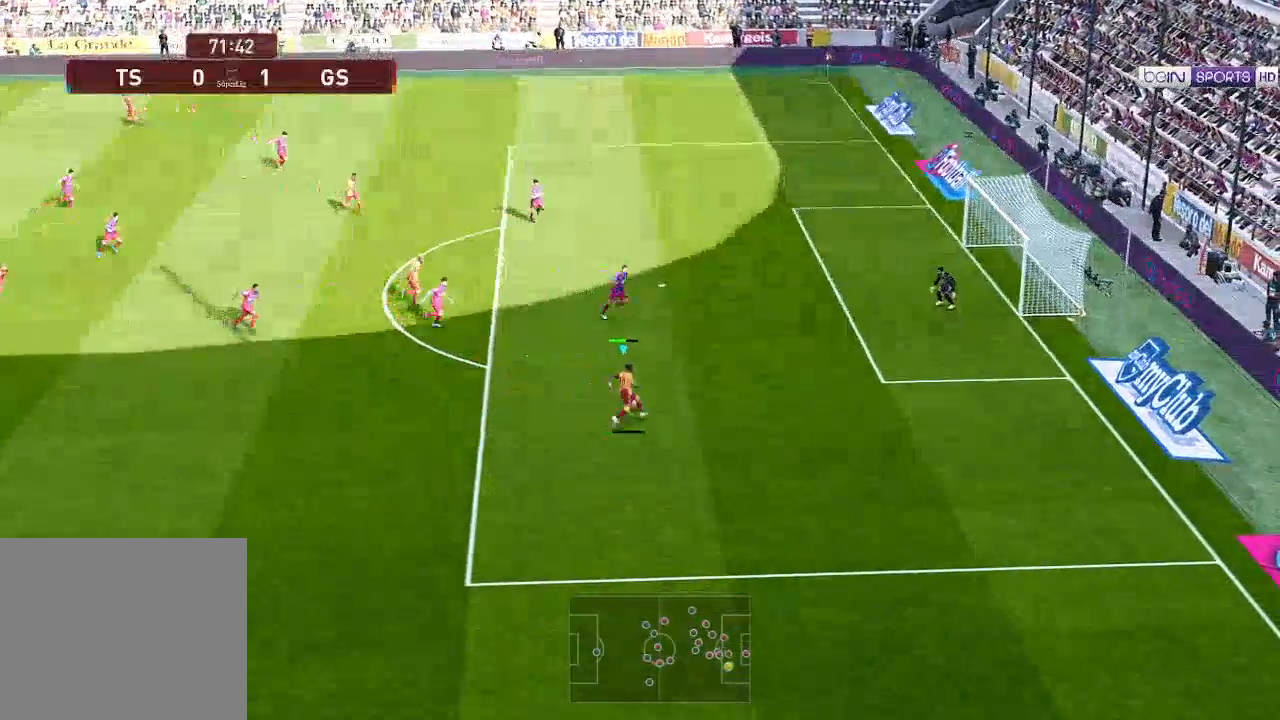
{"buttons": ["R1", "DPAD_UP", "DPAD_RIGHT"], "left_stick": "center", "right_stick": "center", "events": [[33, "X", "up"]]}
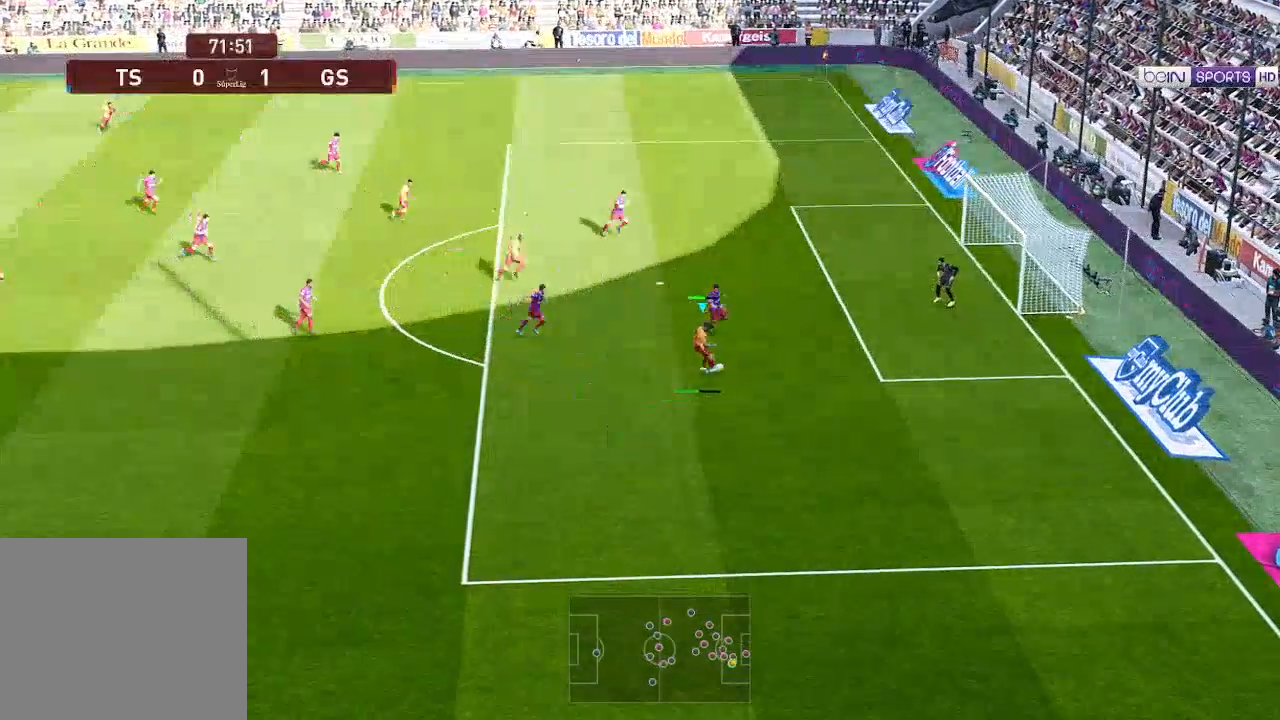
{"buttons": ["R1", "DPAD_RIGHT"], "left_stick": "center", "right_stick": "center", "events": [[467, "DPAD_UP", "up"]]}
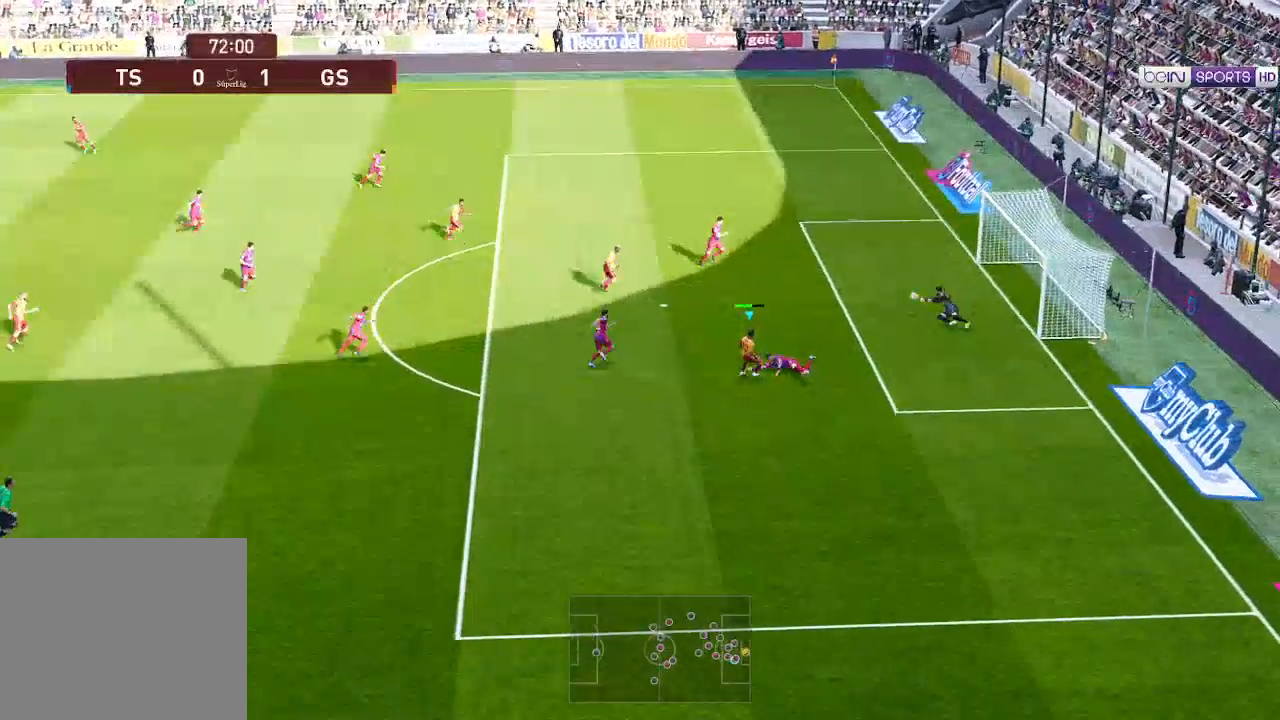
{"buttons": ["R1", "DPAD_UP"], "left_stick": "center", "right_stick": "center", "events": [[400, "DPAD_UP", "down"], [500, "DPAD_RIGHT", "up"]]}